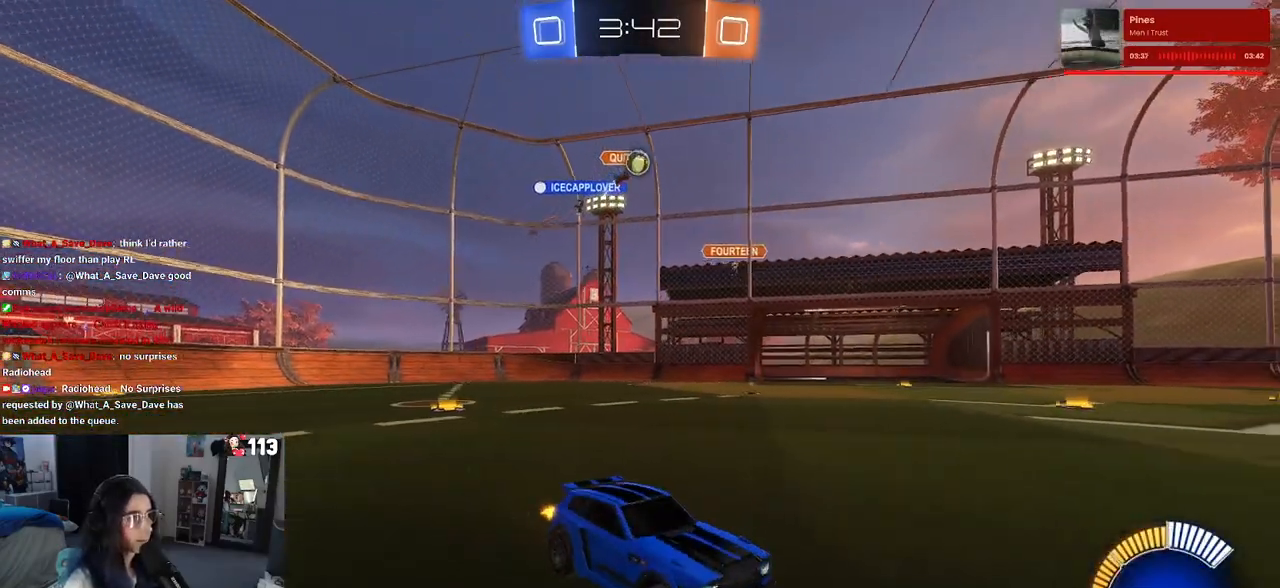
Gameplay with a controller (PlayStation layout); each line is a JSON object with the inputs held at the frame after it. "events" lists button and stick changes between this image and that frame as [ms after this image, input, new state], when the widget could be followed in between. Not read: R2.
{"buttons": ["R1"], "left_stick": "center", "right_stick": "center", "events": [[33, "left_stick", "left"], [67, "R1", "down"], [333, "left_stick", "center"]]}
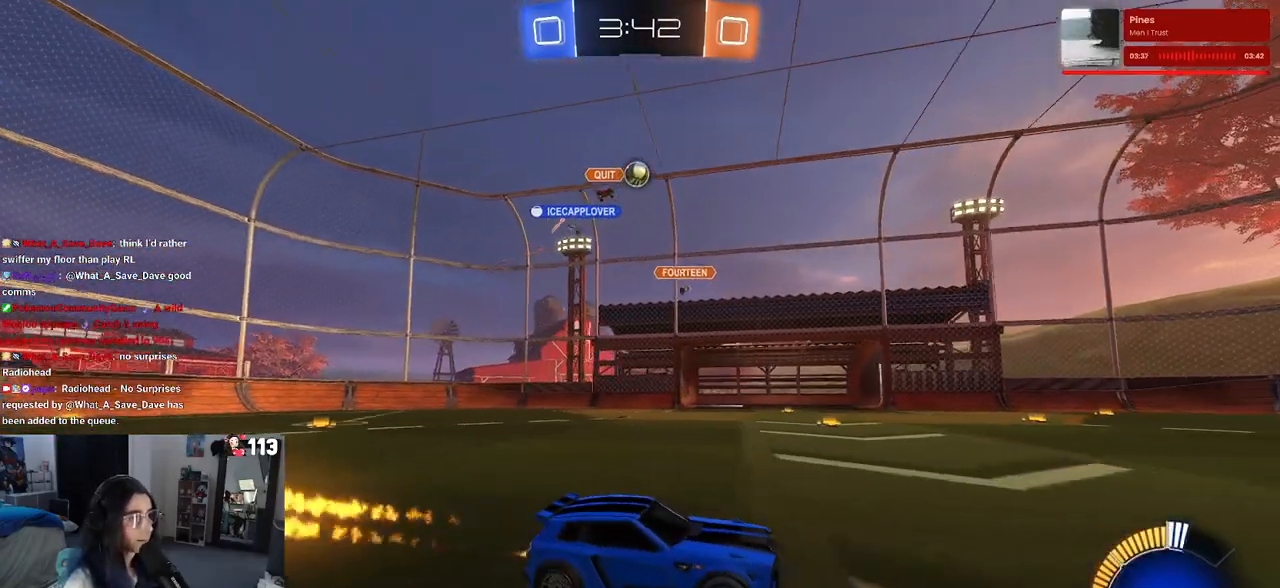
{"buttons": [], "left_stick": "center", "right_stick": "center", "events": [[133, "left_stick", "right"], [217, "R1", "up"], [417, "left_stick", "center"]]}
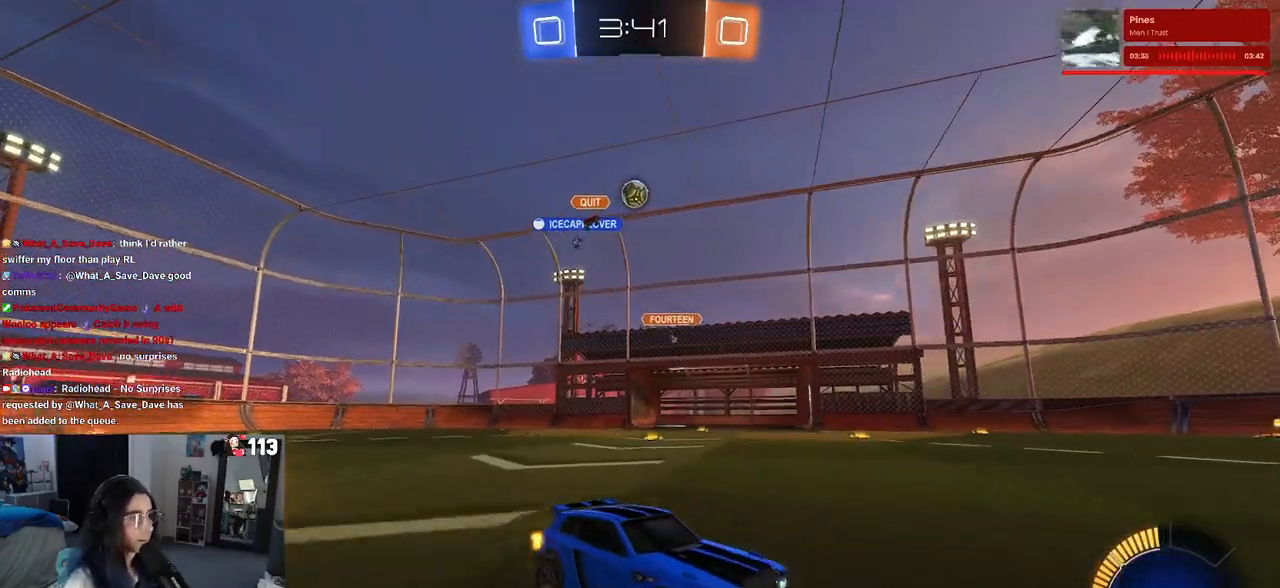
{"buttons": ["SQUARE"], "left_stick": "left", "right_stick": "center", "events": [[33, "left_stick", "right"], [150, "left_stick", "center"], [250, "left_stick", "left"], [433, "SQUARE", "down"]]}
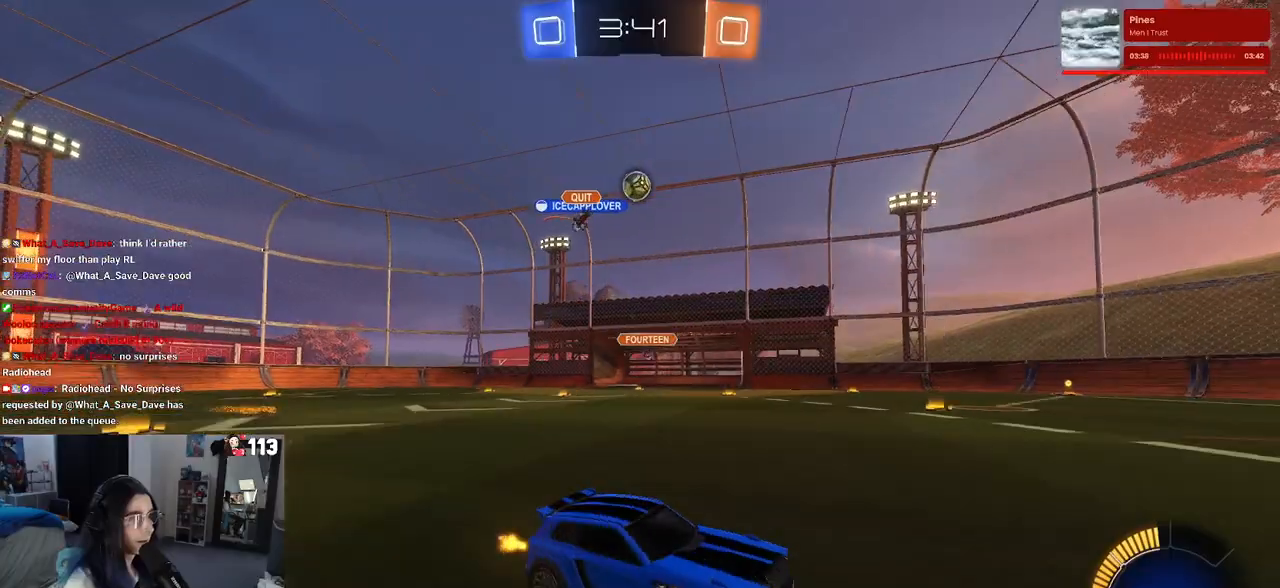
{"buttons": [], "left_stick": "left", "right_stick": "center", "events": [[50, "SQUARE", "up"]]}
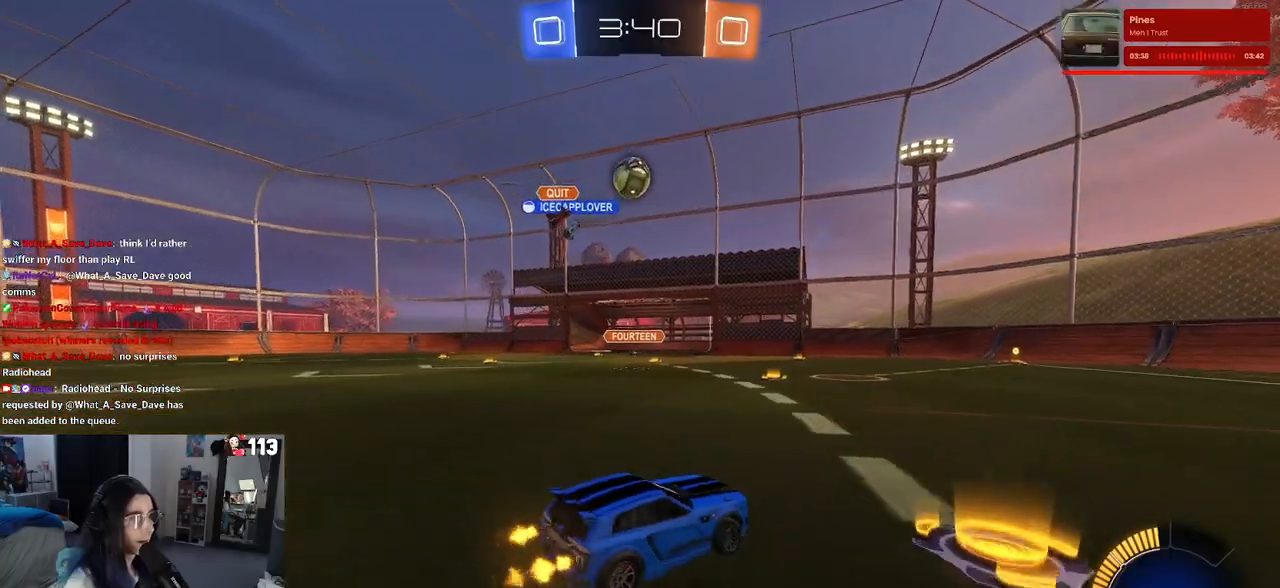
{"buttons": [], "left_stick": "left", "right_stick": "center", "events": [[67, "left_stick", "center"], [300, "left_stick", "left"], [417, "left_stick", "center"], [483, "left_stick", "left"]]}
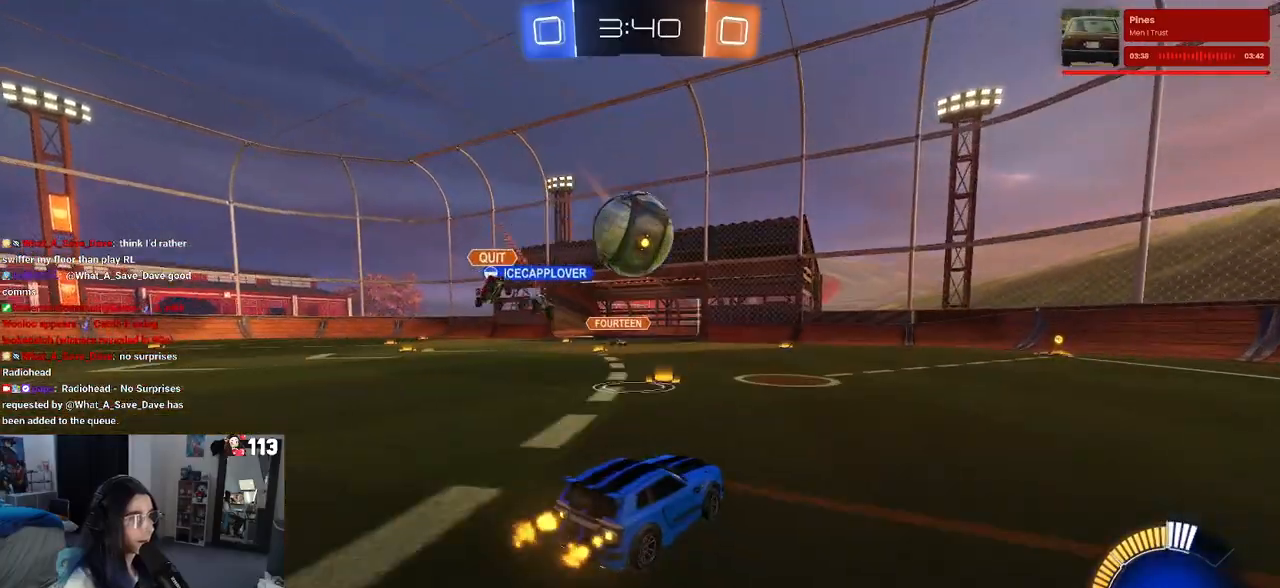
{"buttons": ["L2"], "left_stick": "center", "right_stick": "center", "events": [[50, "R1", "down"], [233, "R1", "up"], [500, "L2", "down"], [500, "left_stick", "center"]]}
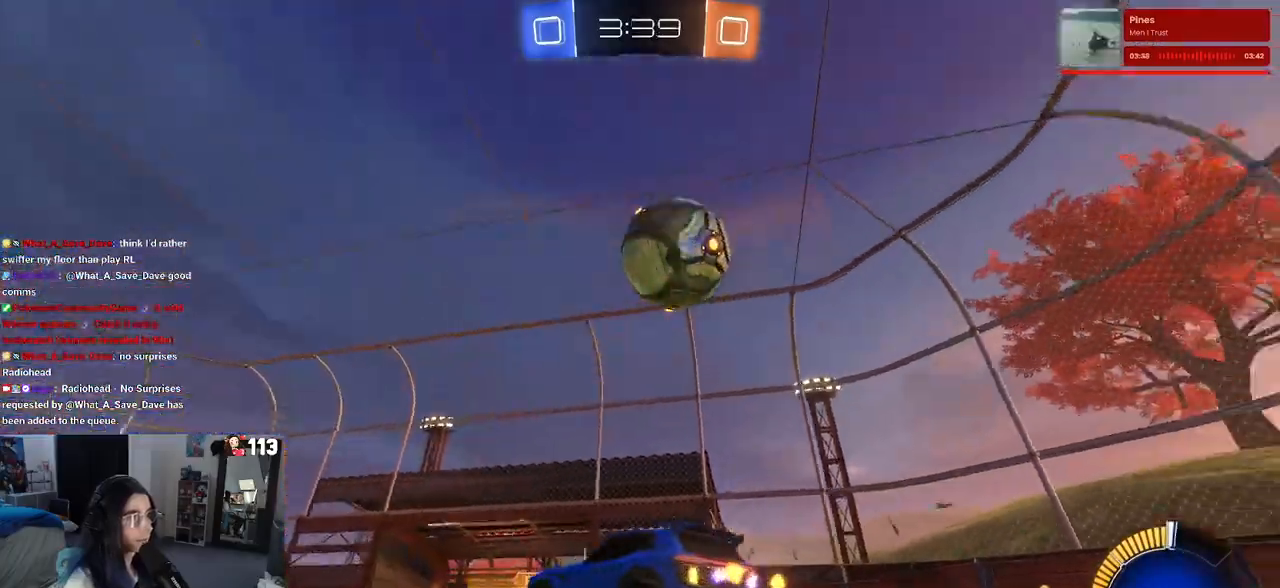
{"buttons": [], "left_stick": "right", "right_stick": "center", "events": [[67, "left_stick", "right"], [200, "L2", "up"], [383, "left_stick", "center"], [500, "left_stick", "right"]]}
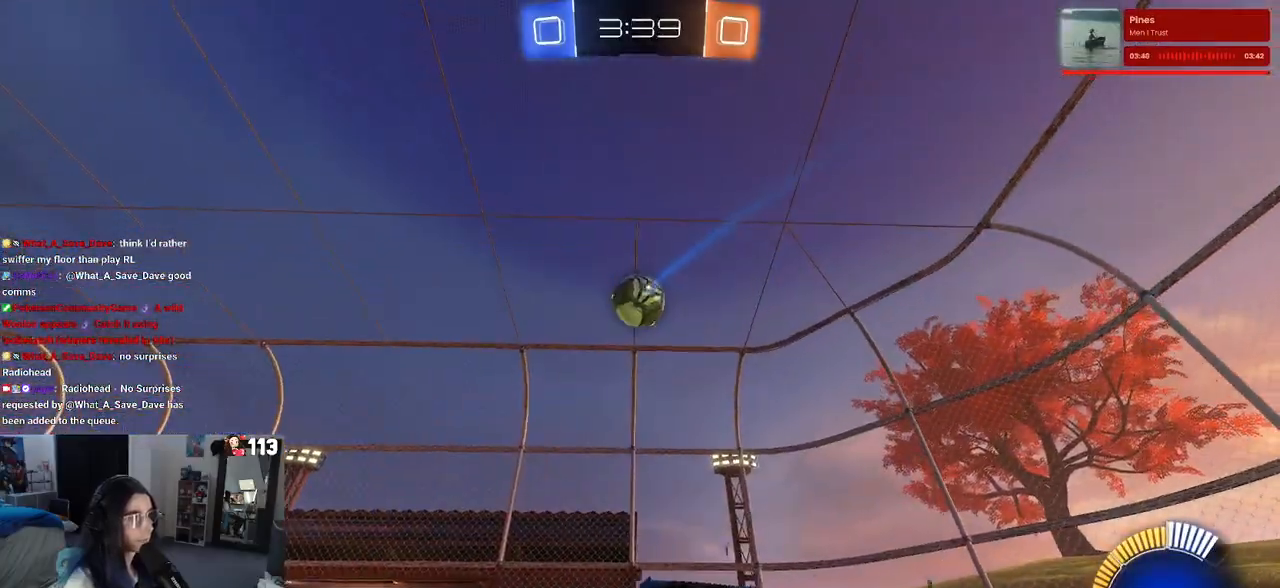
{"buttons": [], "left_stick": "center", "right_stick": "center", "events": [[150, "left_stick", "center"]]}
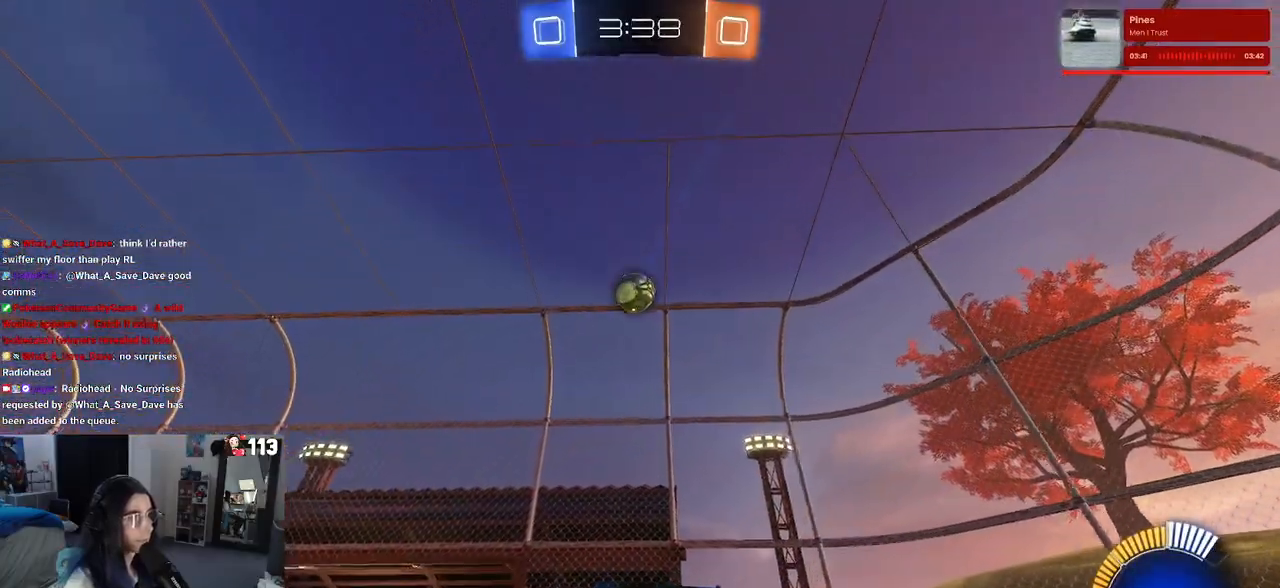
{"buttons": [], "left_stick": "left", "right_stick": "center", "events": [[167, "left_stick", "left"], [267, "left_stick", "center"], [383, "left_stick", "left"]]}
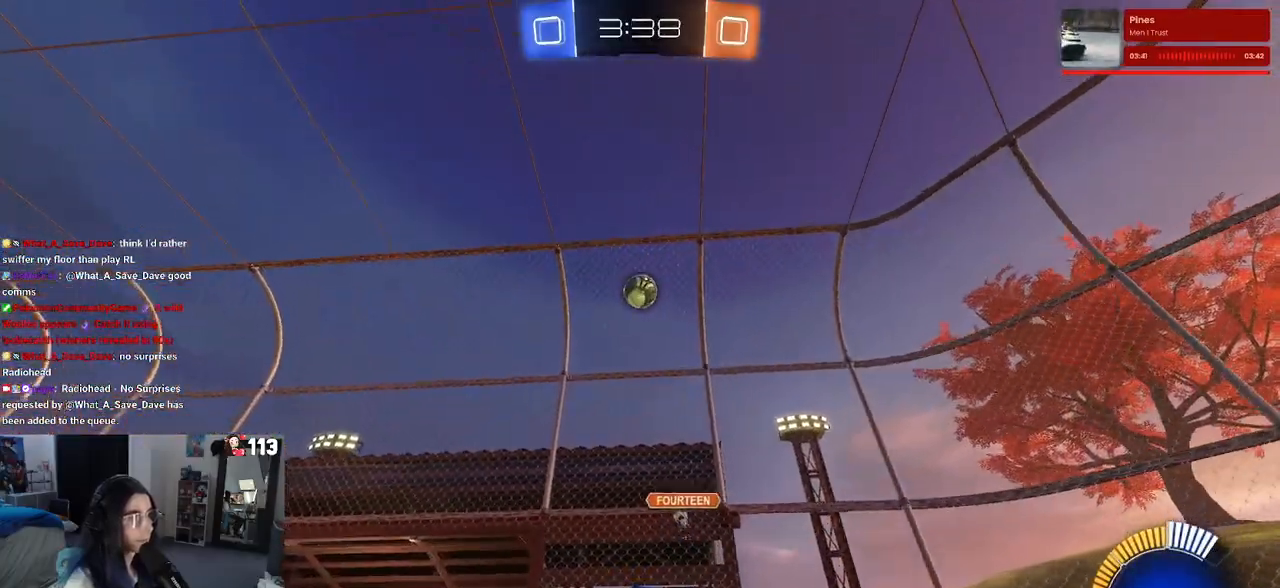
{"buttons": [], "left_stick": "center", "right_stick": "center", "events": [[17, "left_stick", "center"], [67, "L2", "down"], [133, "left_stick", "right"], [200, "L2", "up"], [200, "left_stick", "center"]]}
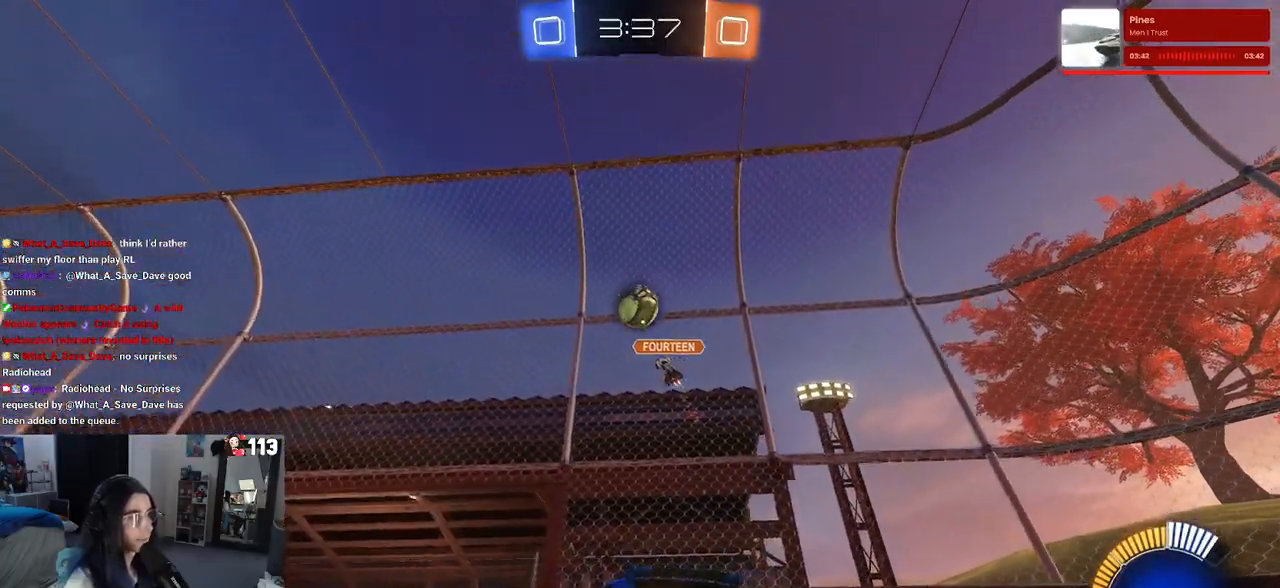
{"buttons": [], "left_stick": "left", "right_stick": "center", "events": [[283, "left_stick", "left"]]}
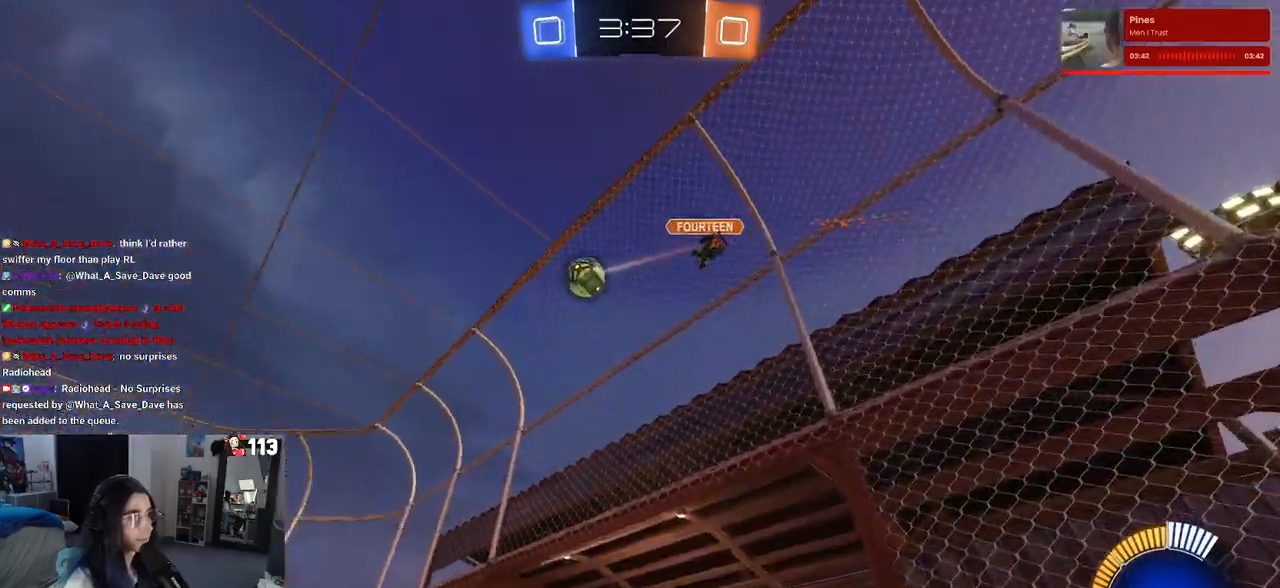
{"buttons": ["TRIANGLE", "R1"], "left_stick": "left", "right_stick": "center", "events": [[133, "R1", "down"], [233, "TRIANGLE", "down"], [383, "TRIANGLE", "up"], [500, "TRIANGLE", "down"]]}
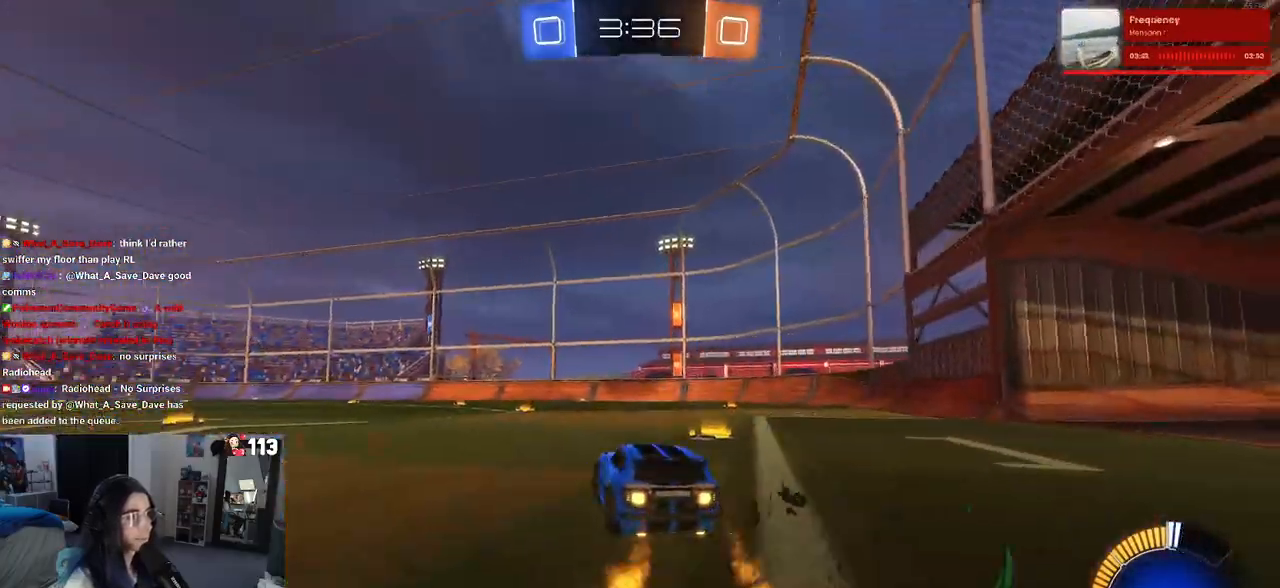
{"buttons": ["R1"], "left_stick": "right", "right_stick": "center", "events": [[67, "left_stick", "center"], [150, "TRIANGLE", "up"], [500, "left_stick", "right"]]}
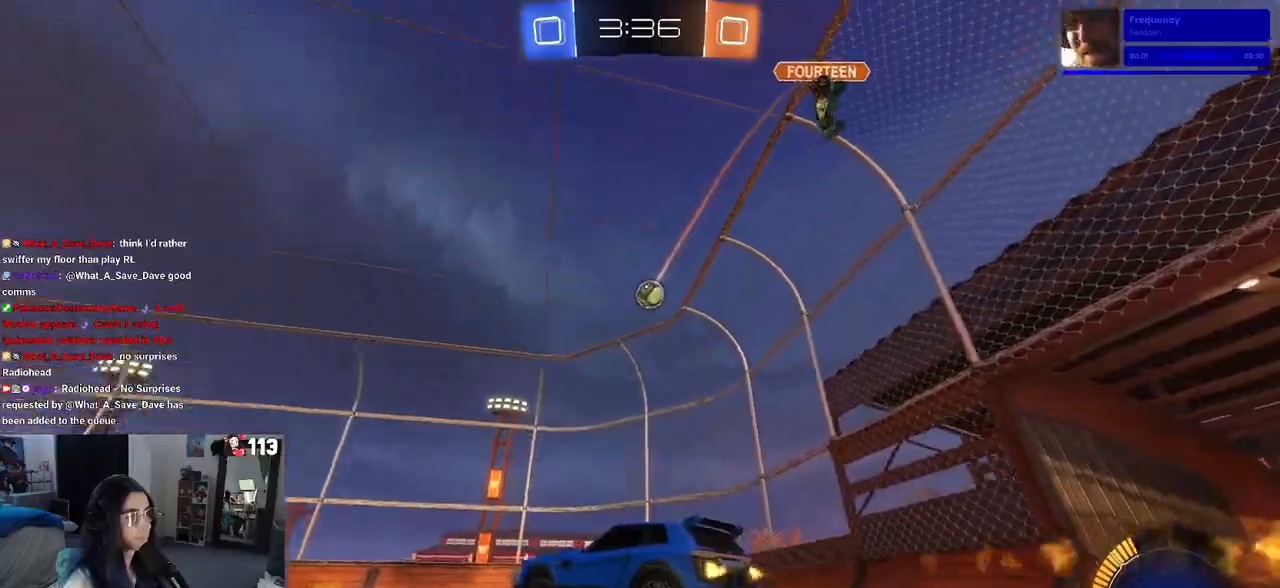
{"buttons": ["R1"], "left_stick": "right", "right_stick": "center", "events": [[117, "R1", "up"], [117, "left_stick", "center"], [250, "left_stick", "left"], [383, "left_stick", "center"], [483, "R1", "down"], [500, "left_stick", "right"]]}
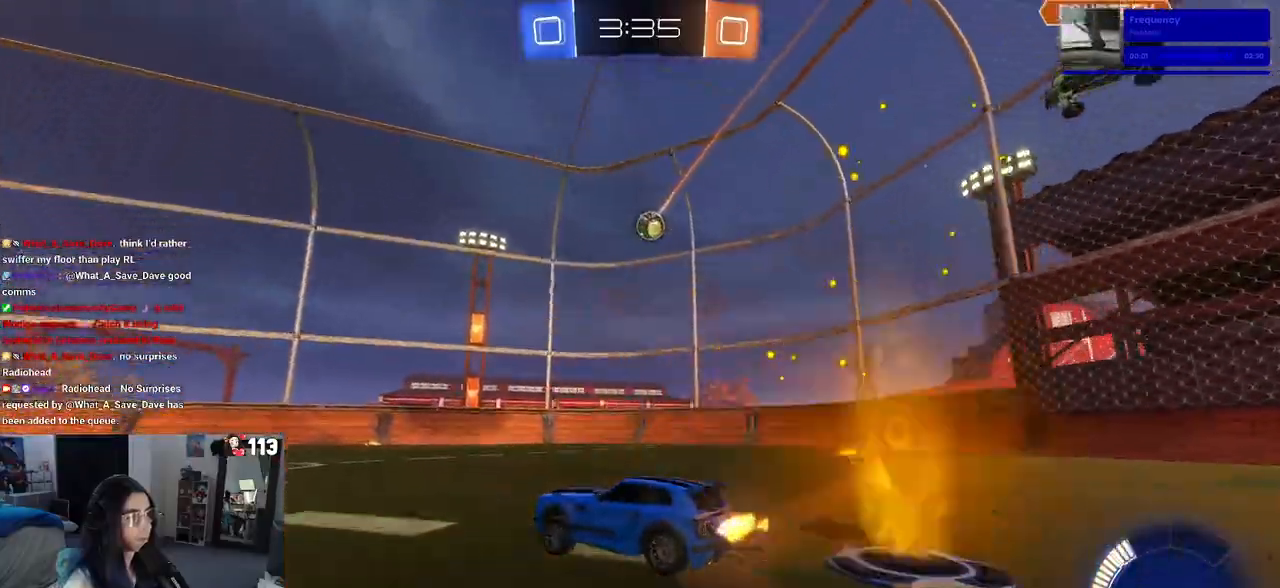
{"buttons": [], "left_stick": "center", "right_stick": "center", "events": [[150, "R1", "up"], [383, "left_stick", "center"]]}
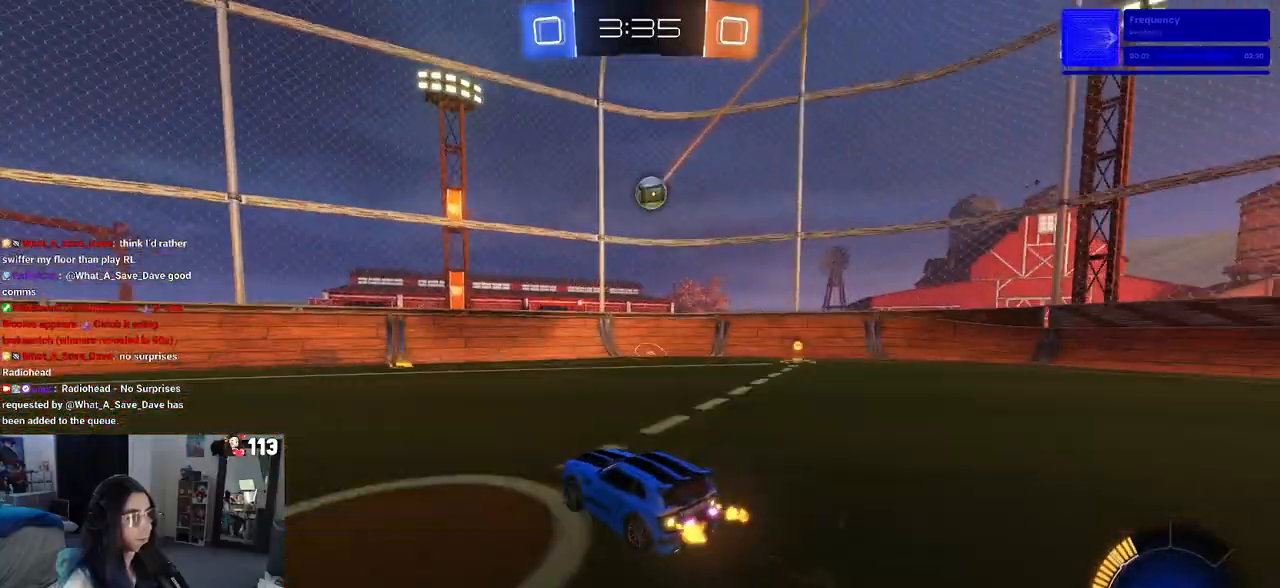
{"buttons": [], "left_stick": "center", "right_stick": "center", "events": [[100, "left_stick", "right"], [233, "L2", "down"], [450, "L2", "up"], [450, "left_stick", "center"]]}
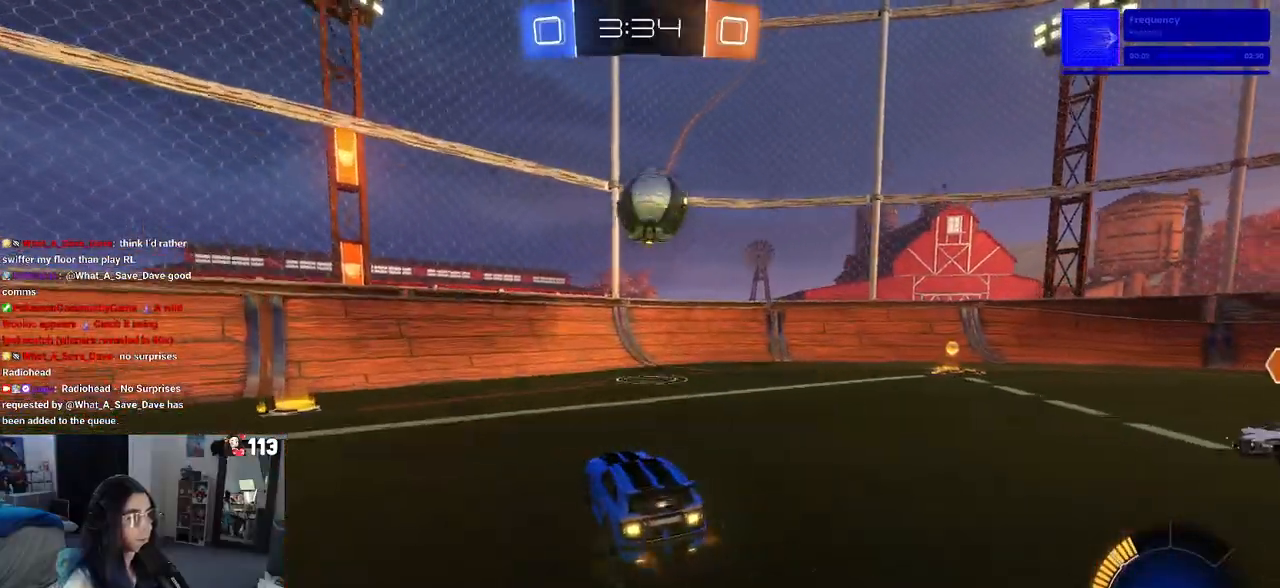
{"buttons": [], "left_stick": "down", "right_stick": "center", "events": [[117, "left_stick", "down-right"], [133, "CROSS", "down"], [283, "CROSS", "up"], [317, "left_stick", "down"]]}
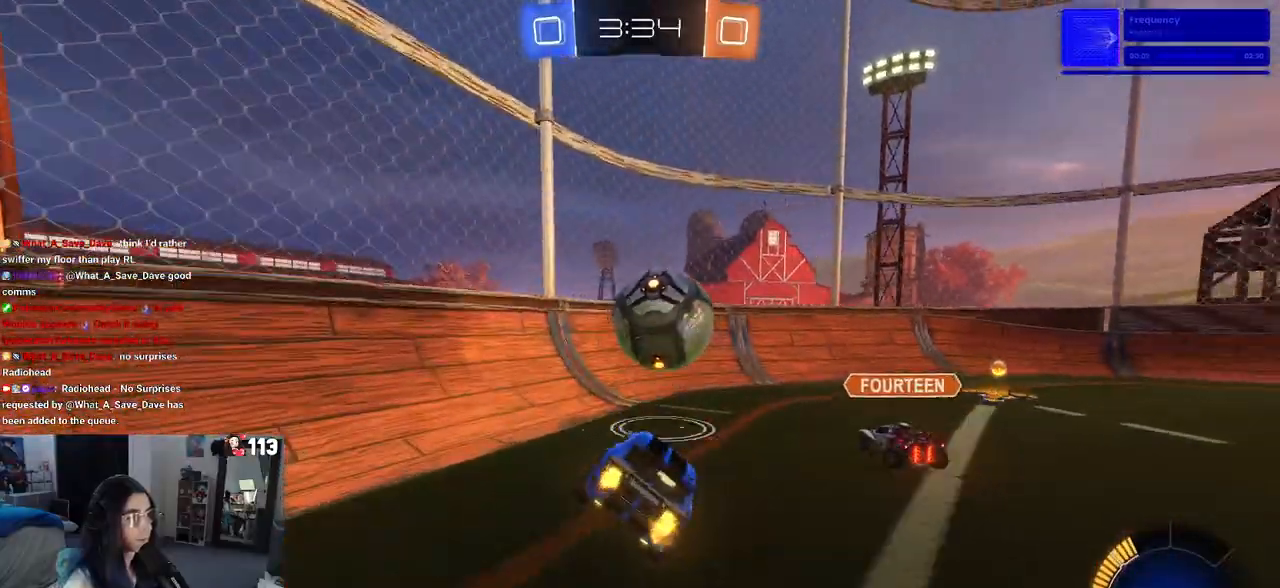
{"buttons": ["R1"], "left_stick": "up-left", "right_stick": "center", "events": [[117, "left_stick", "right"], [133, "SQUARE", "down"], [217, "SQUARE", "up"], [283, "left_stick", "up-left"], [300, "R1", "down"], [333, "CROSS", "down"], [417, "CROSS", "up"]]}
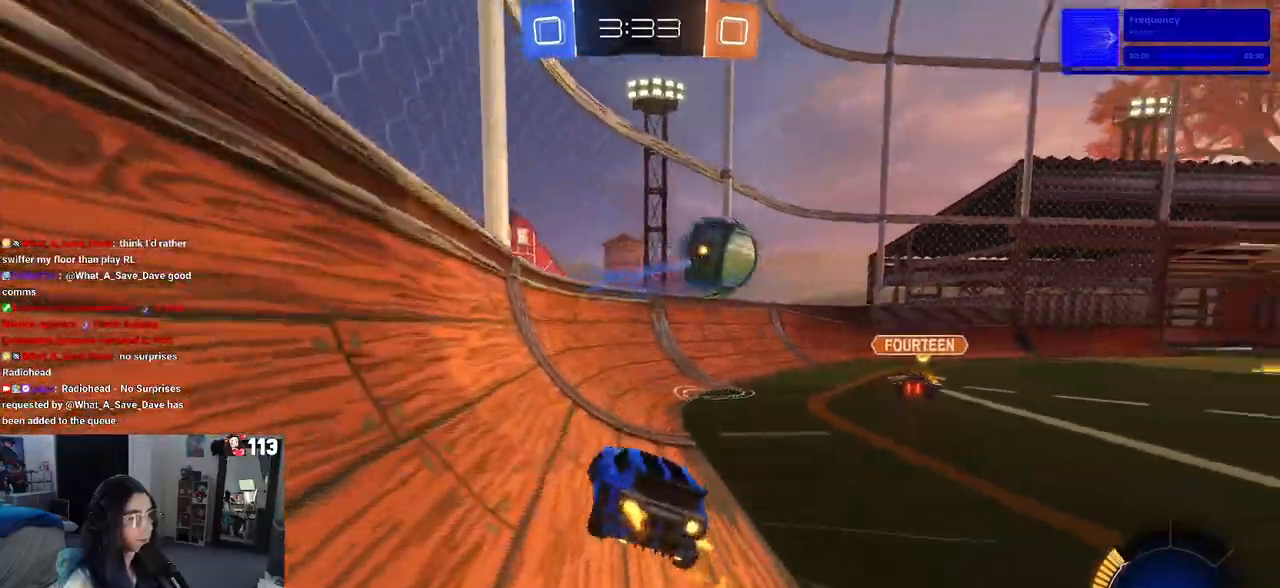
{"buttons": ["R1"], "left_stick": "center", "right_stick": "center", "events": [[33, "left_stick", "down-left"], [167, "left_stick", "down-right"], [467, "left_stick", "center"]]}
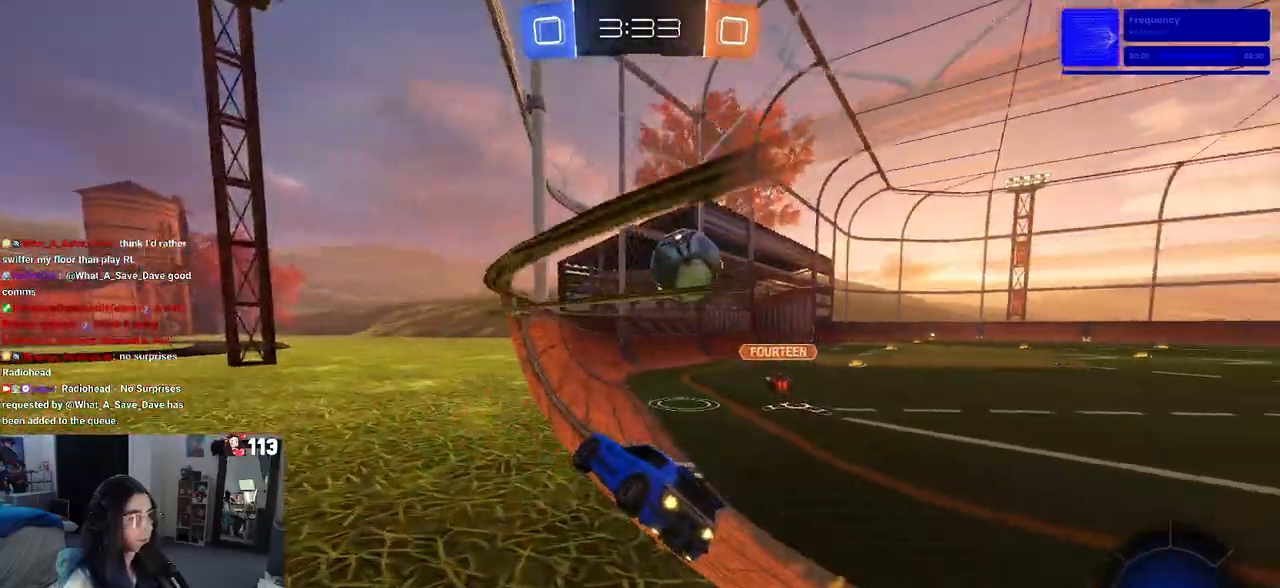
{"buttons": ["R1"], "left_stick": "right", "right_stick": "center", "events": [[33, "left_stick", "left"], [100, "left_stick", "center"], [150, "left_stick", "right"], [267, "TRIANGLE", "down"], [283, "left_stick", "center"], [367, "TRIANGLE", "up"], [367, "left_stick", "right"]]}
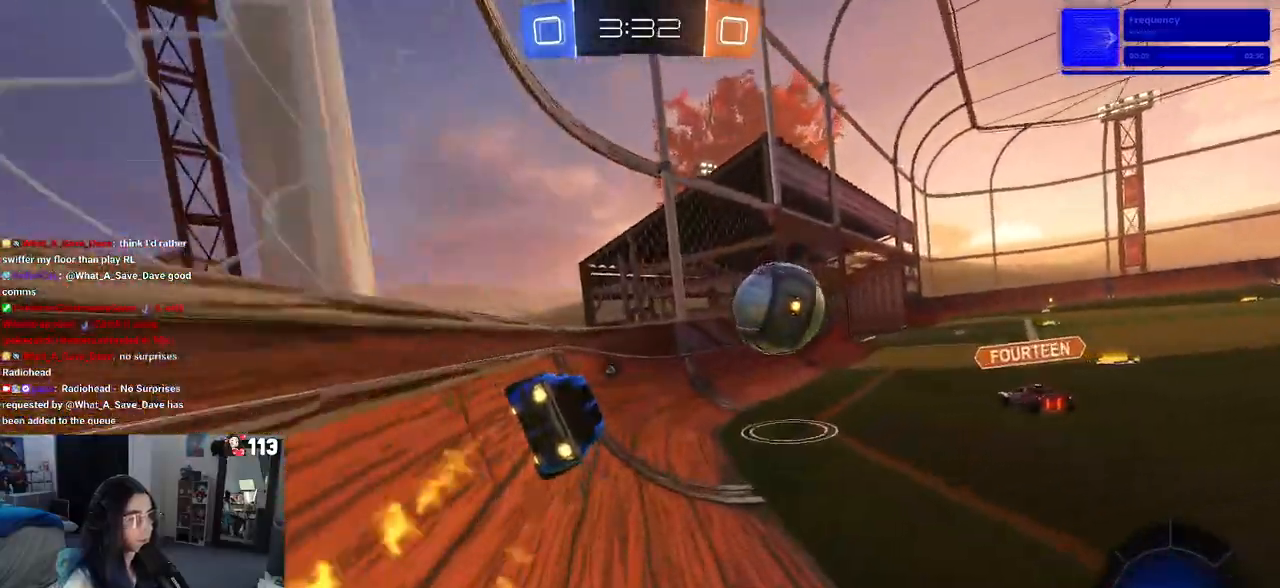
{"buttons": ["R1"], "left_stick": "center", "right_stick": "center", "events": [[333, "left_stick", "center"]]}
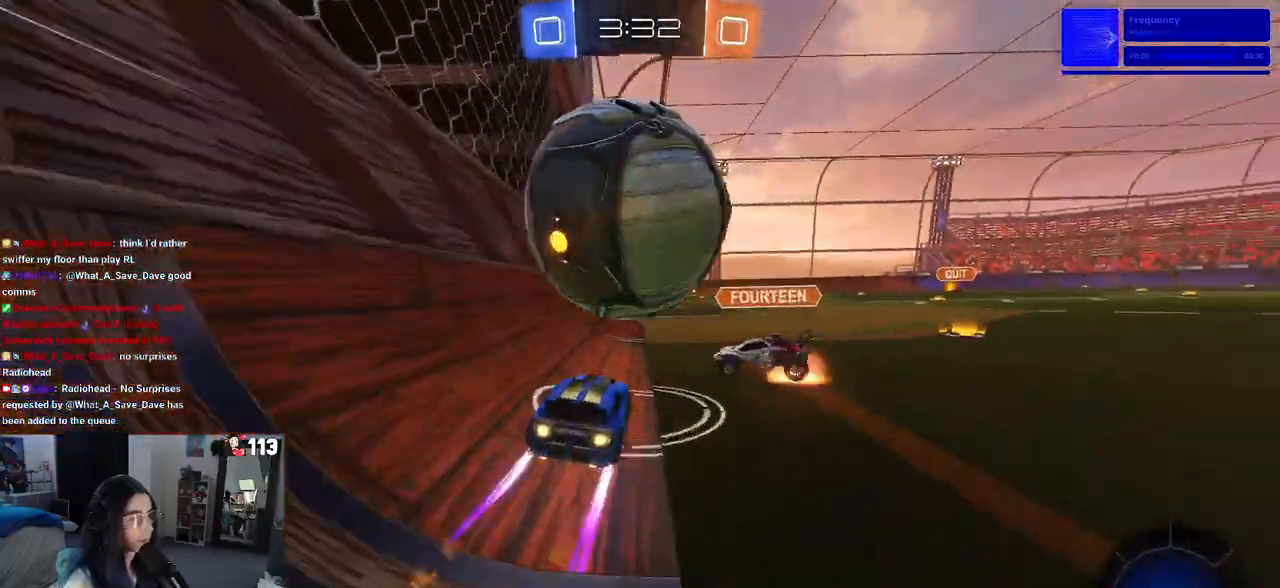
{"buttons": ["R1"], "left_stick": "center", "right_stick": "center", "events": [[50, "left_stick", "right"], [233, "TRIANGLE", "down"], [300, "left_stick", "center"], [400, "TRIANGLE", "up"]]}
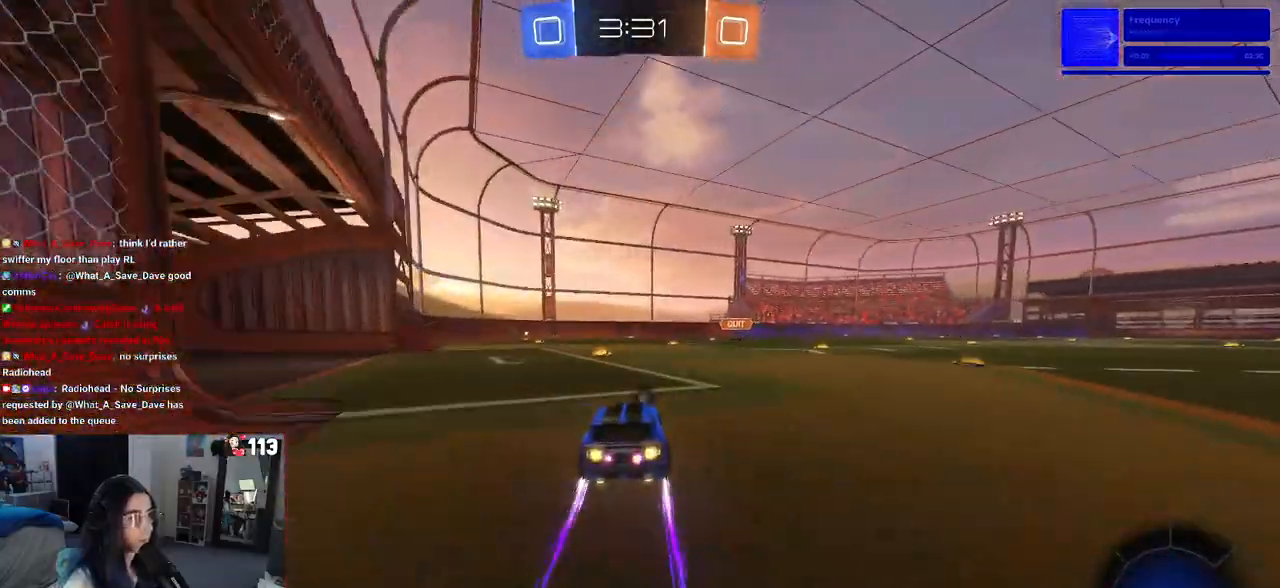
{"buttons": [], "left_stick": "center", "right_stick": "center", "events": [[33, "R1", "up"]]}
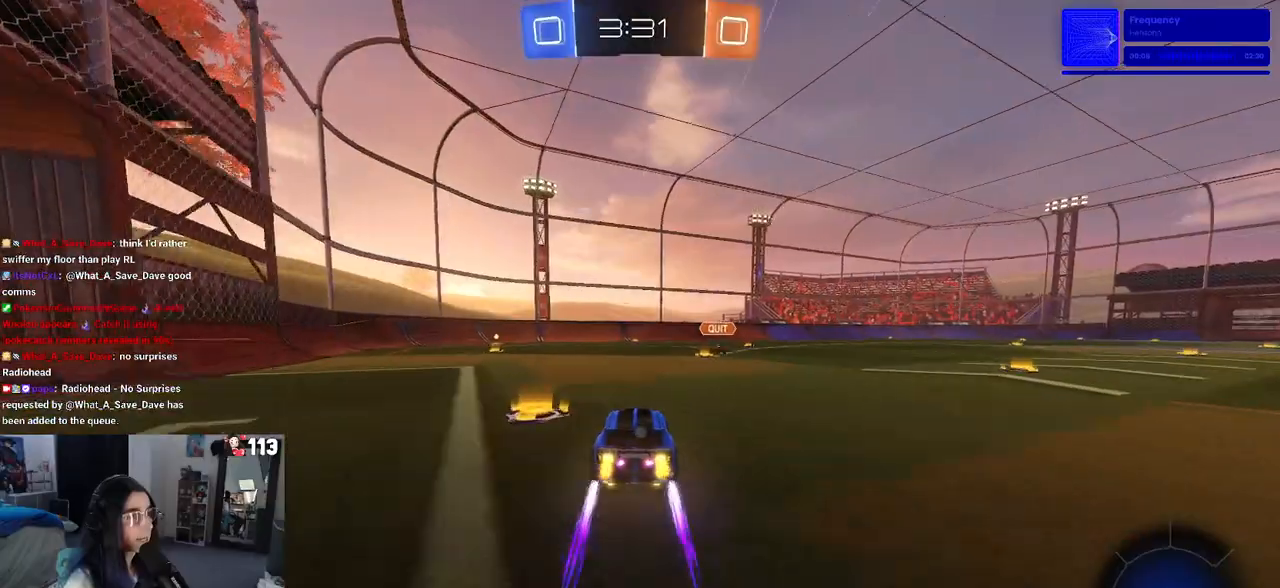
{"buttons": ["TRIANGLE"], "left_stick": "right", "right_stick": "center", "events": [[50, "left_stick", "right"], [200, "left_stick", "center"], [250, "R1", "down"], [317, "left_stick", "left"], [500, "R1", "up"], [500, "TRIANGLE", "down"], [500, "left_stick", "right"]]}
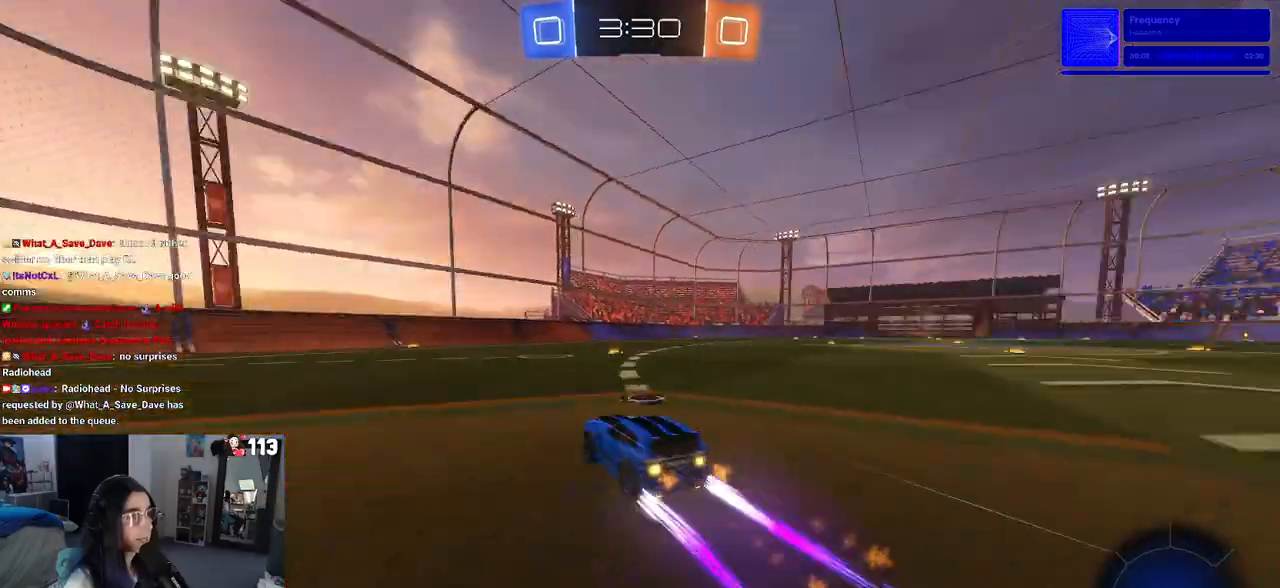
{"buttons": [], "left_stick": "center", "right_stick": "center", "events": [[117, "TRIANGLE", "up"], [300, "left_stick", "center"]]}
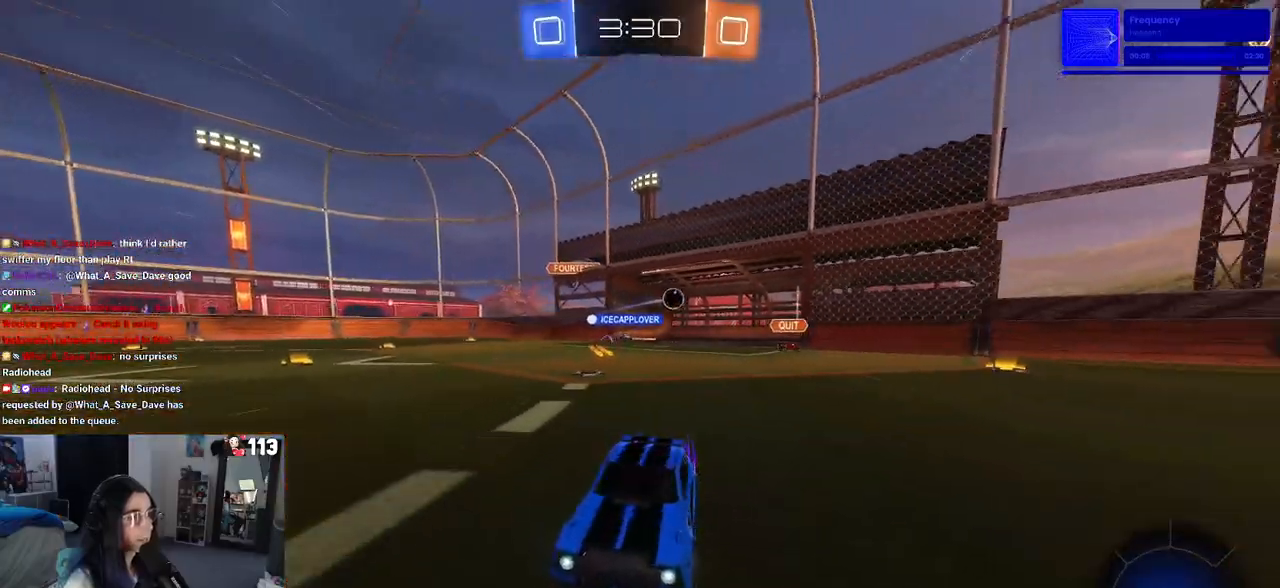
{"buttons": [], "left_stick": "center", "right_stick": "center", "events": [[33, "left_stick", "right"], [217, "left_stick", "center"], [300, "TRIANGLE", "down"], [450, "TRIANGLE", "up"]]}
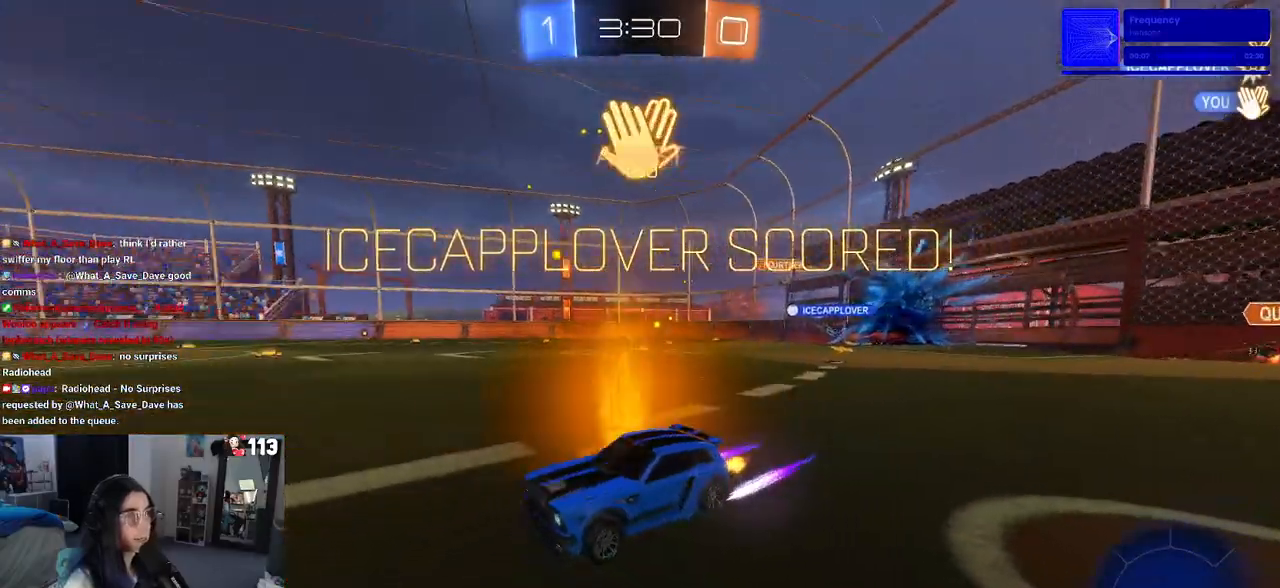
{"buttons": [], "left_stick": "center", "right_stick": "center", "events": []}